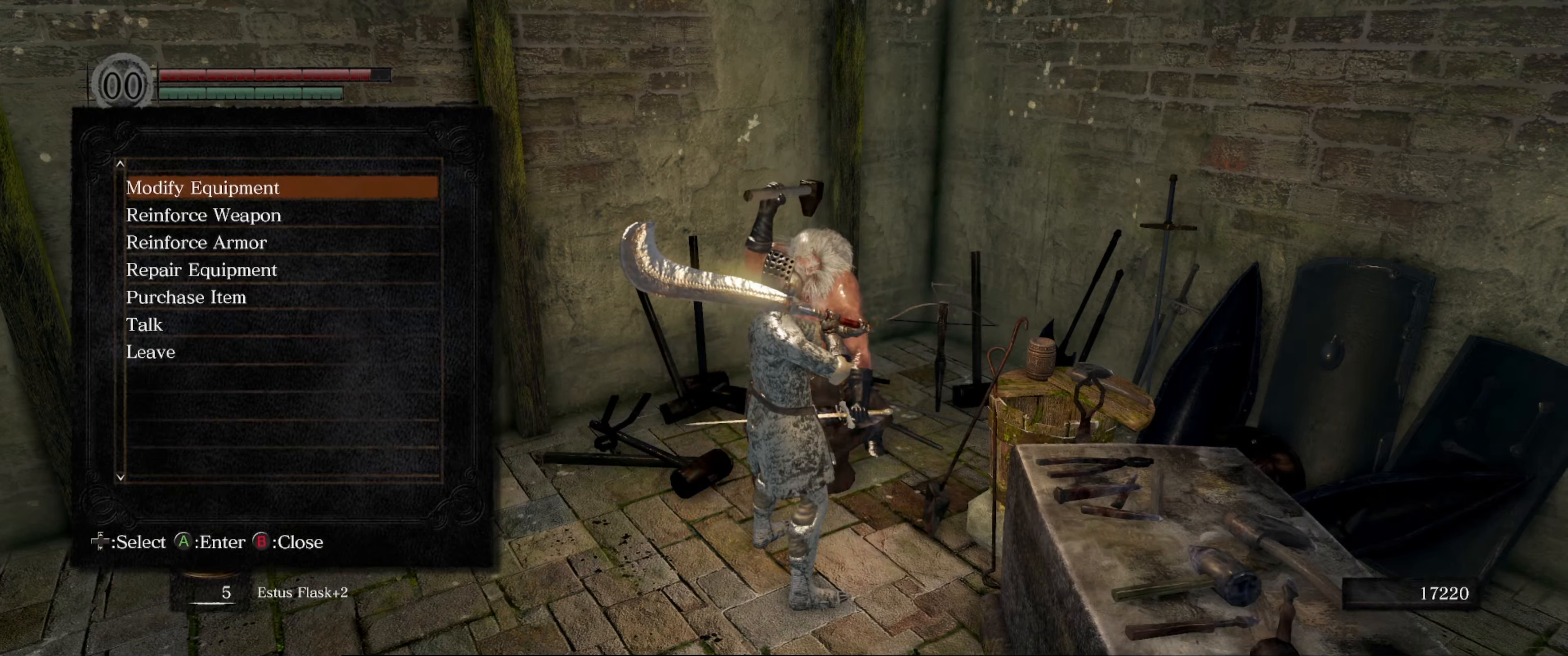
Gameplay with a controller (Xbox layout); each line is a JSON object with the inputs held at the frame after it. "events" lists button and stick changes between this image and that frame as [ms after this image, input, new state], when the widget could be followed in between. Not read: L3 R3.
{"buttons": ["A"], "left_stick": "center", "right_stick": "center", "events": [[217, "DPAD_DOWN", "down"], [334, "DPAD_DOWN", "up"], [450, "A", "down"]]}
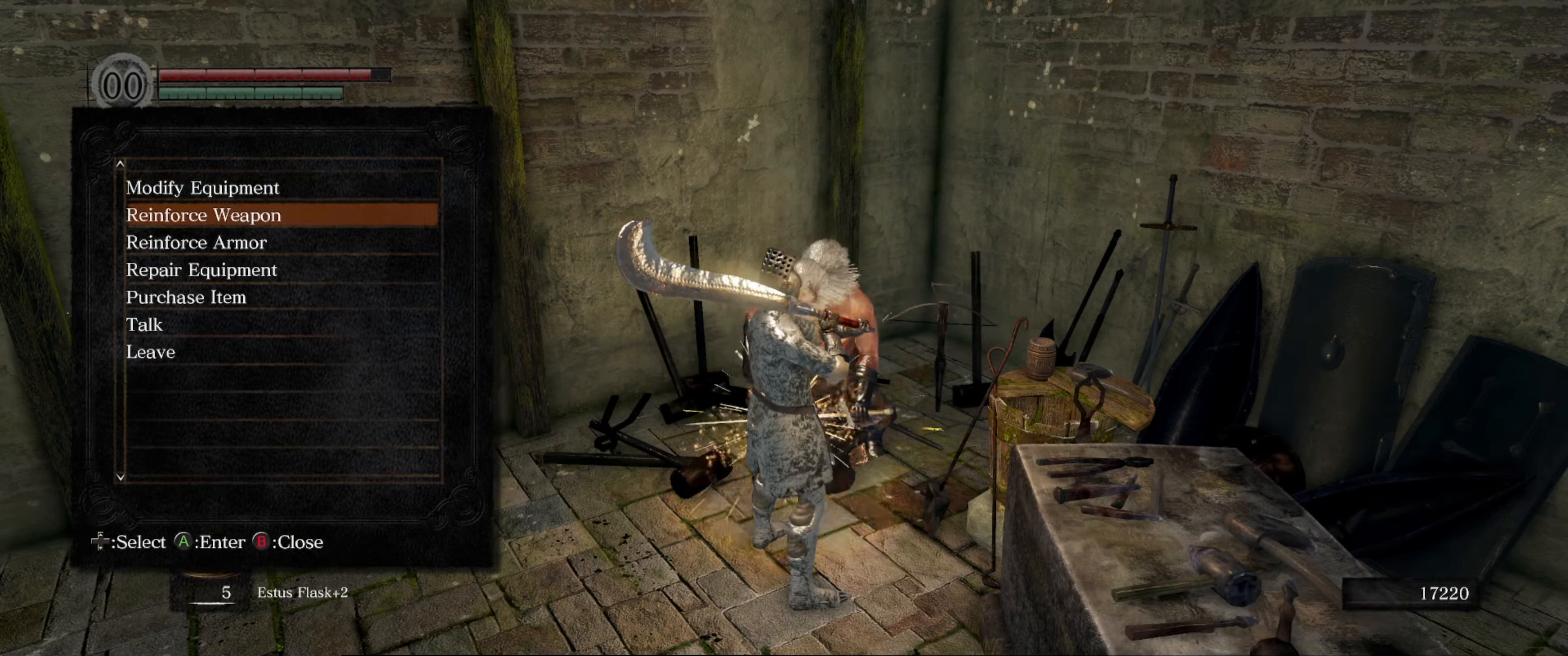
{"buttons": [], "left_stick": "center", "right_stick": "center", "events": [[17, "A", "up"]]}
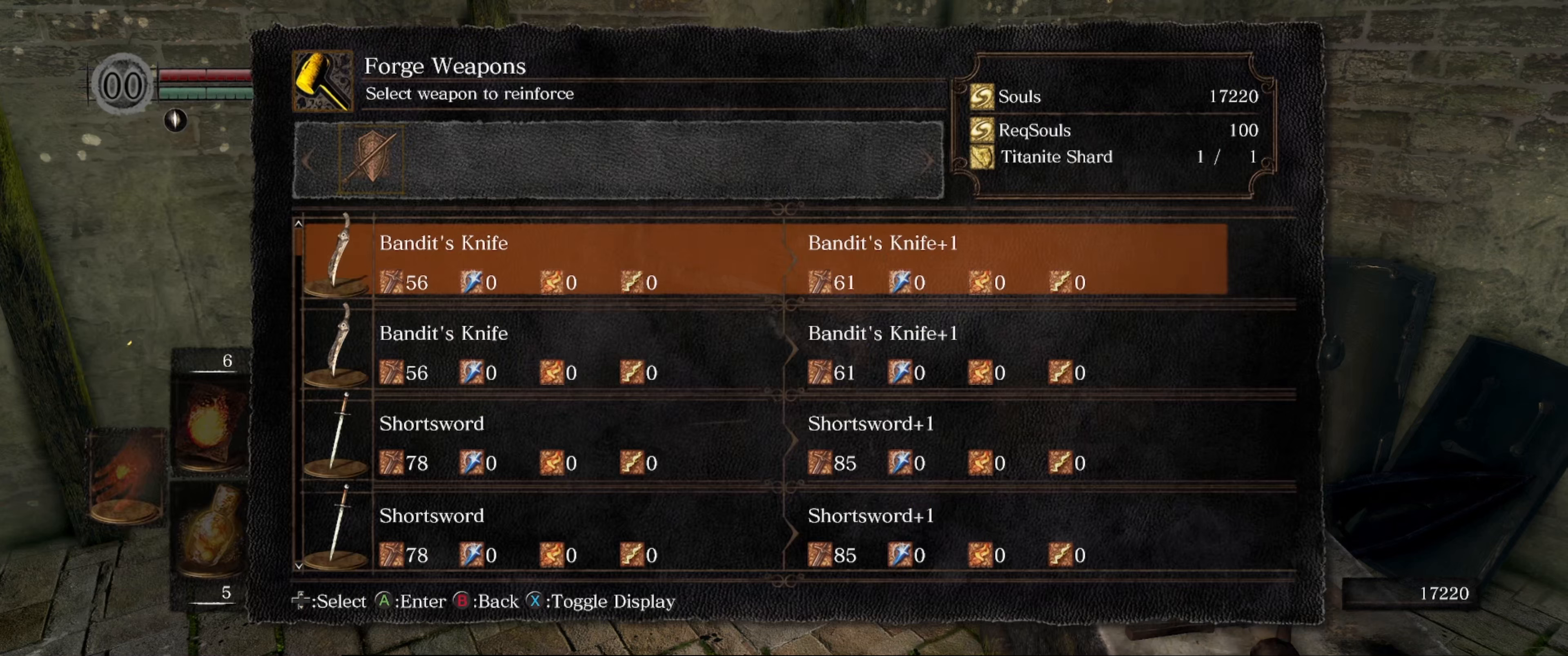
{"buttons": ["DPAD_DOWN"], "left_stick": "center", "right_stick": "center", "events": [[216, "DPAD_DOWN", "down"]]}
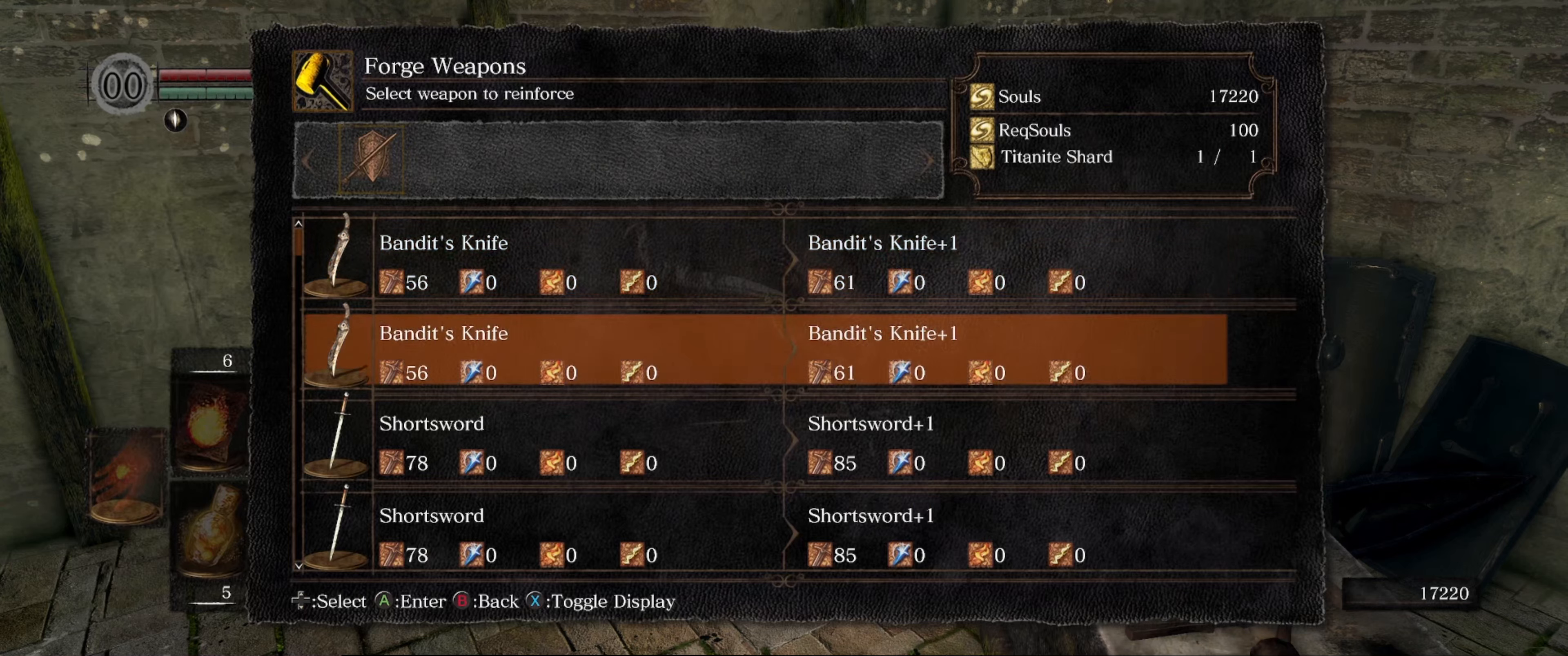
{"buttons": ["DPAD_DOWN"], "left_stick": "center", "right_stick": "center", "events": []}
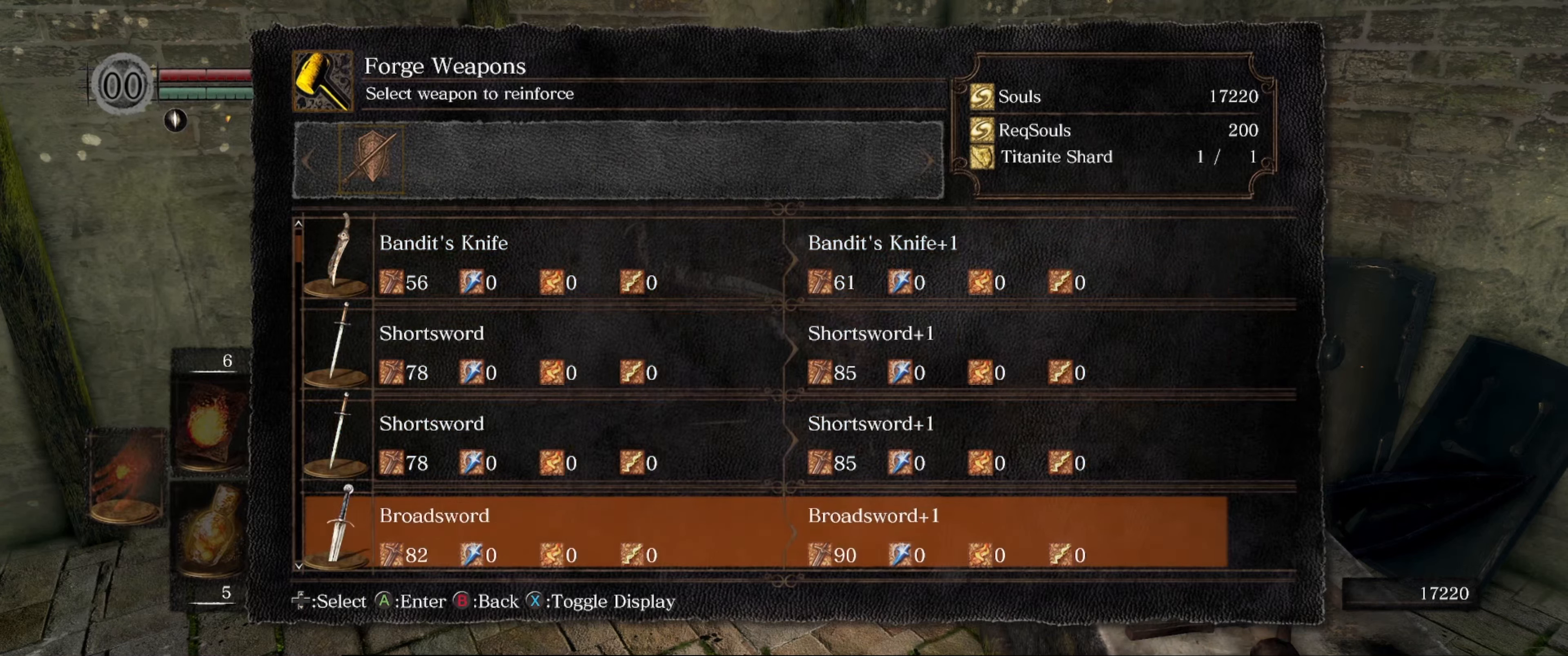
{"buttons": ["DPAD_DOWN"], "left_stick": "center", "right_stick": "center", "events": []}
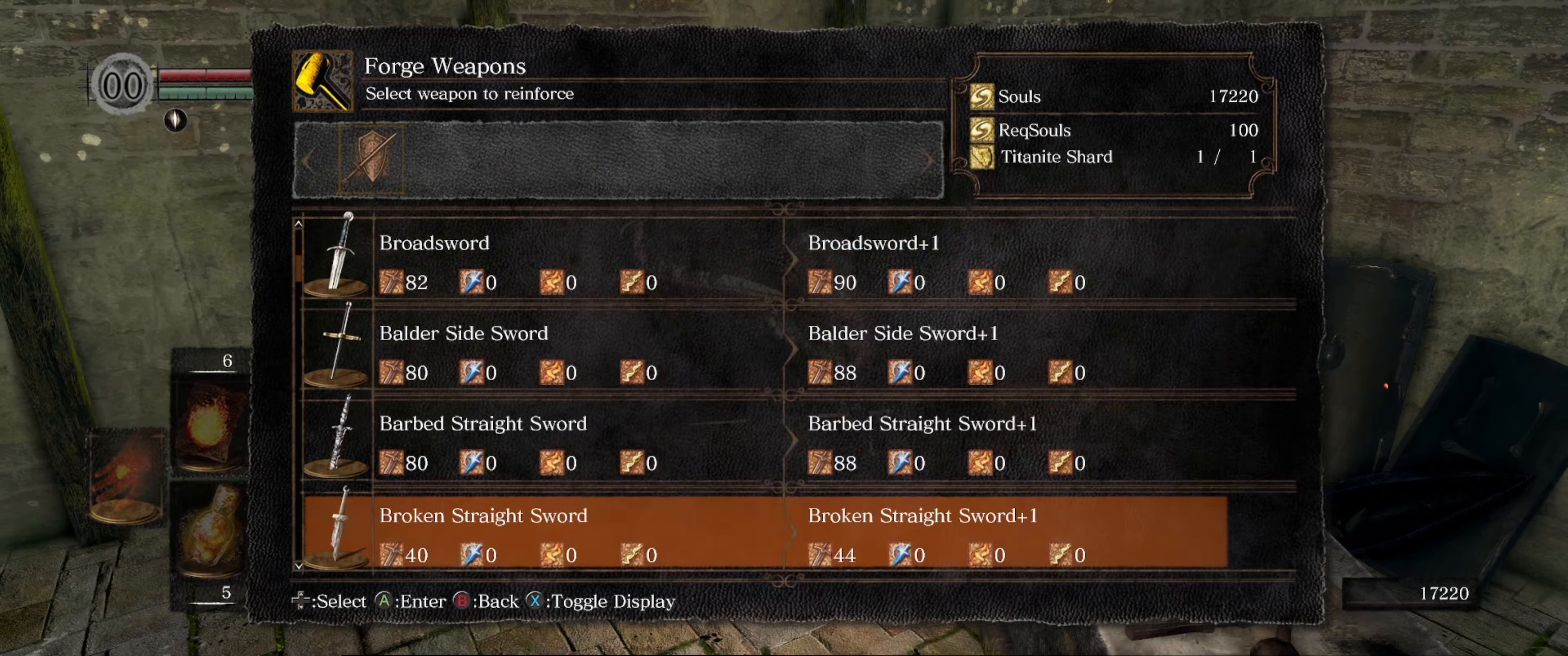
{"buttons": ["DPAD_DOWN"], "left_stick": "center", "right_stick": "center", "events": []}
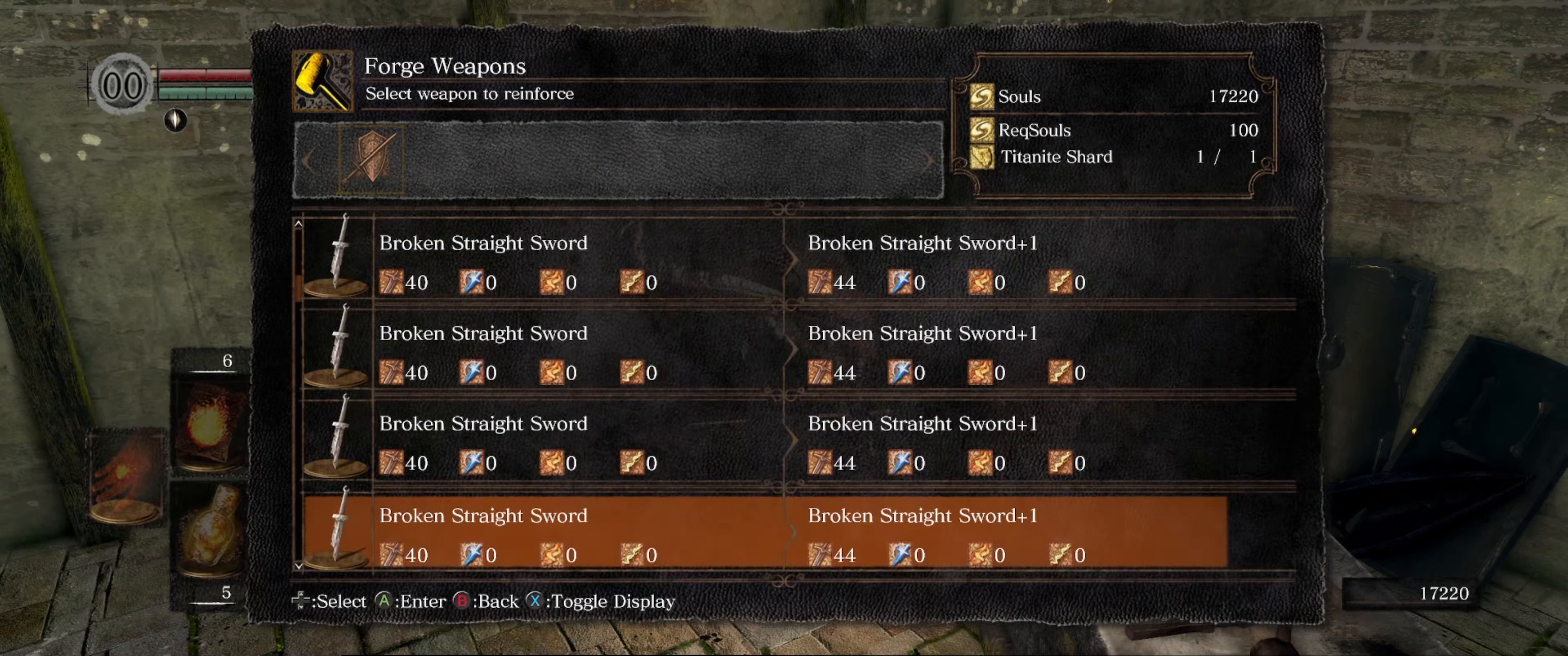
{"buttons": ["DPAD_DOWN"], "left_stick": "center", "right_stick": "center", "events": []}
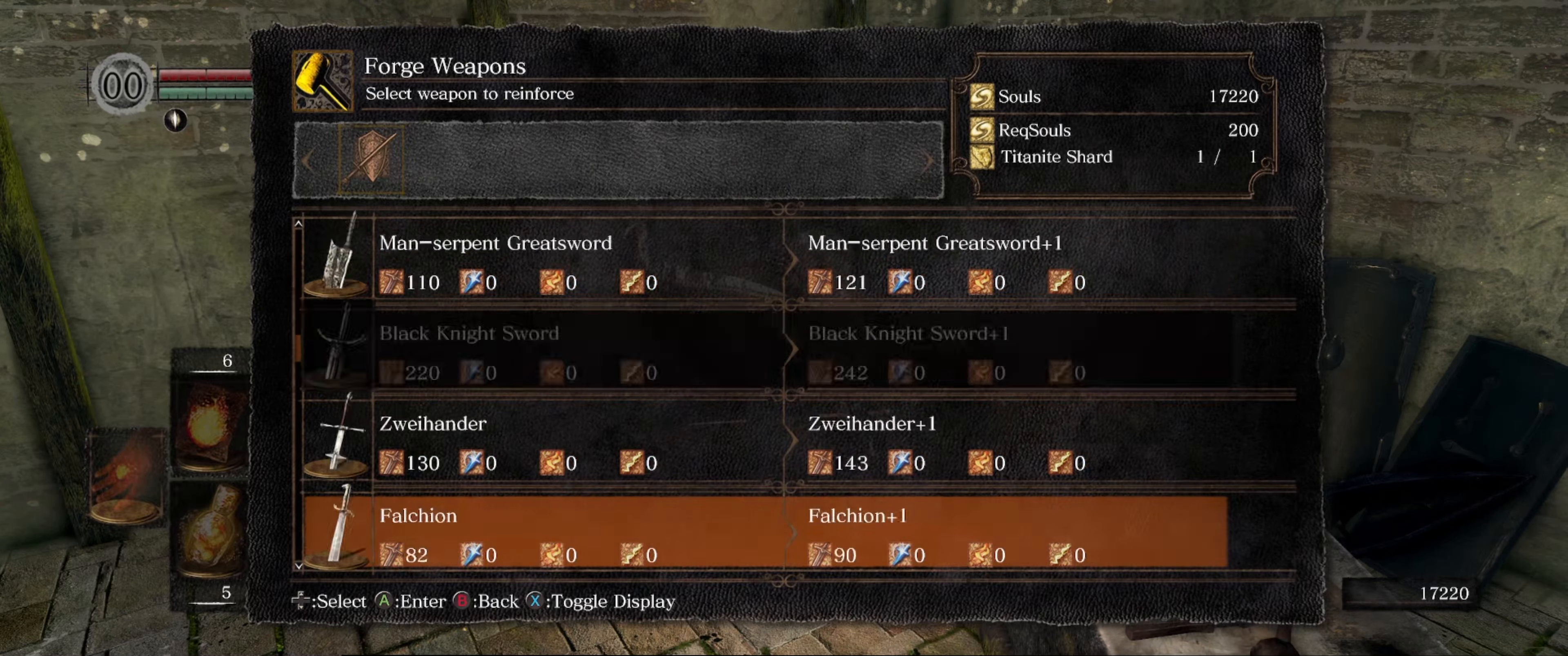
{"buttons": [], "left_stick": "center", "right_stick": "center", "events": [[116, "DPAD_DOWN", "up"]]}
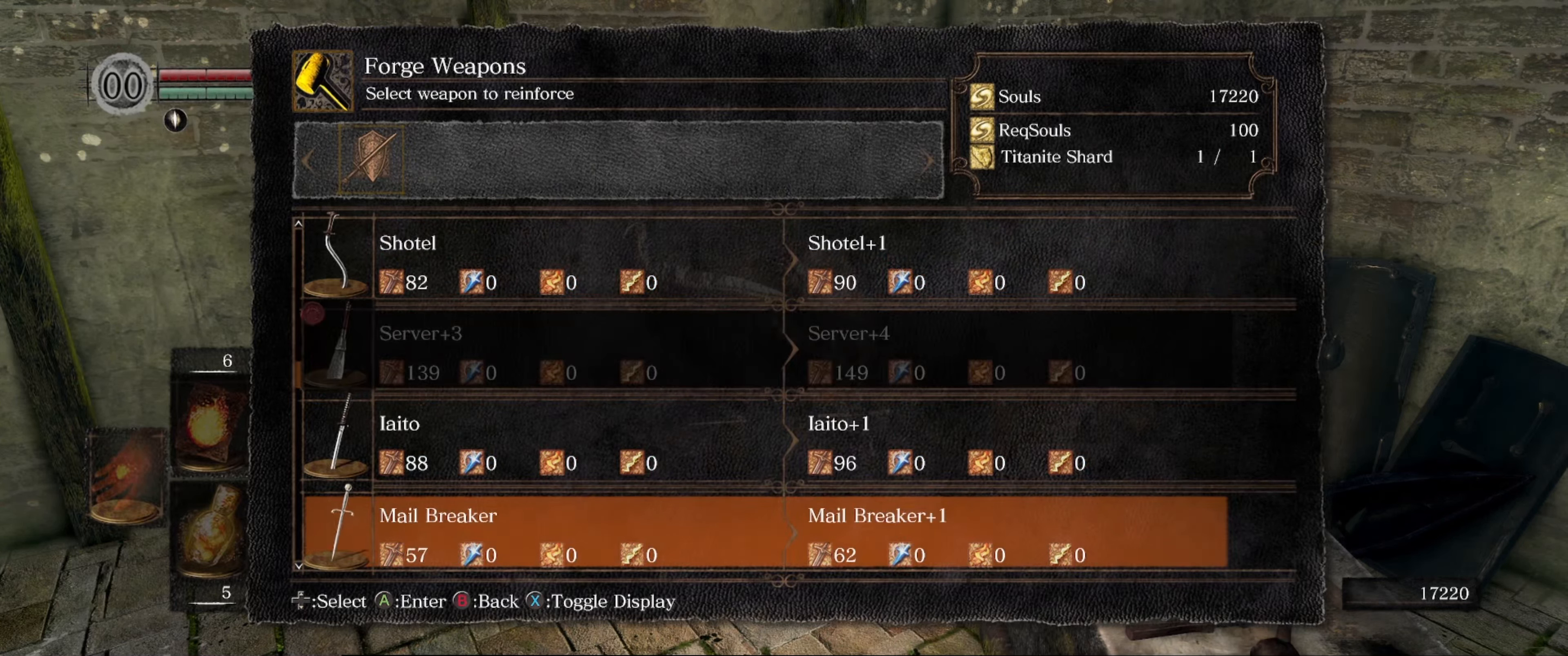
{"buttons": [], "left_stick": "center", "right_stick": "center", "events": [[16, "DPAD_UP", "down"], [283, "DPAD_UP", "up"]]}
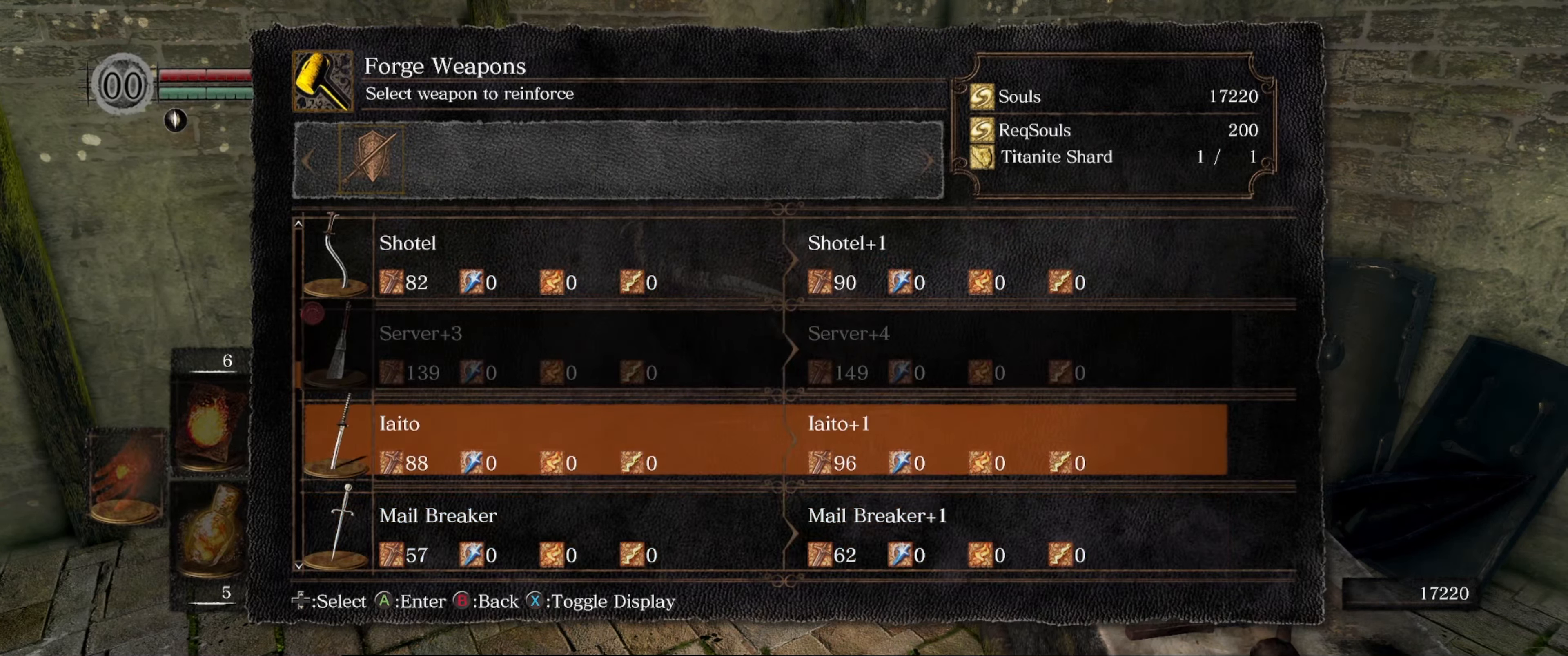
{"buttons": [], "left_stick": "center", "right_stick": "center", "events": [[50, "DPAD_UP", "down"], [150, "DPAD_UP", "up"]]}
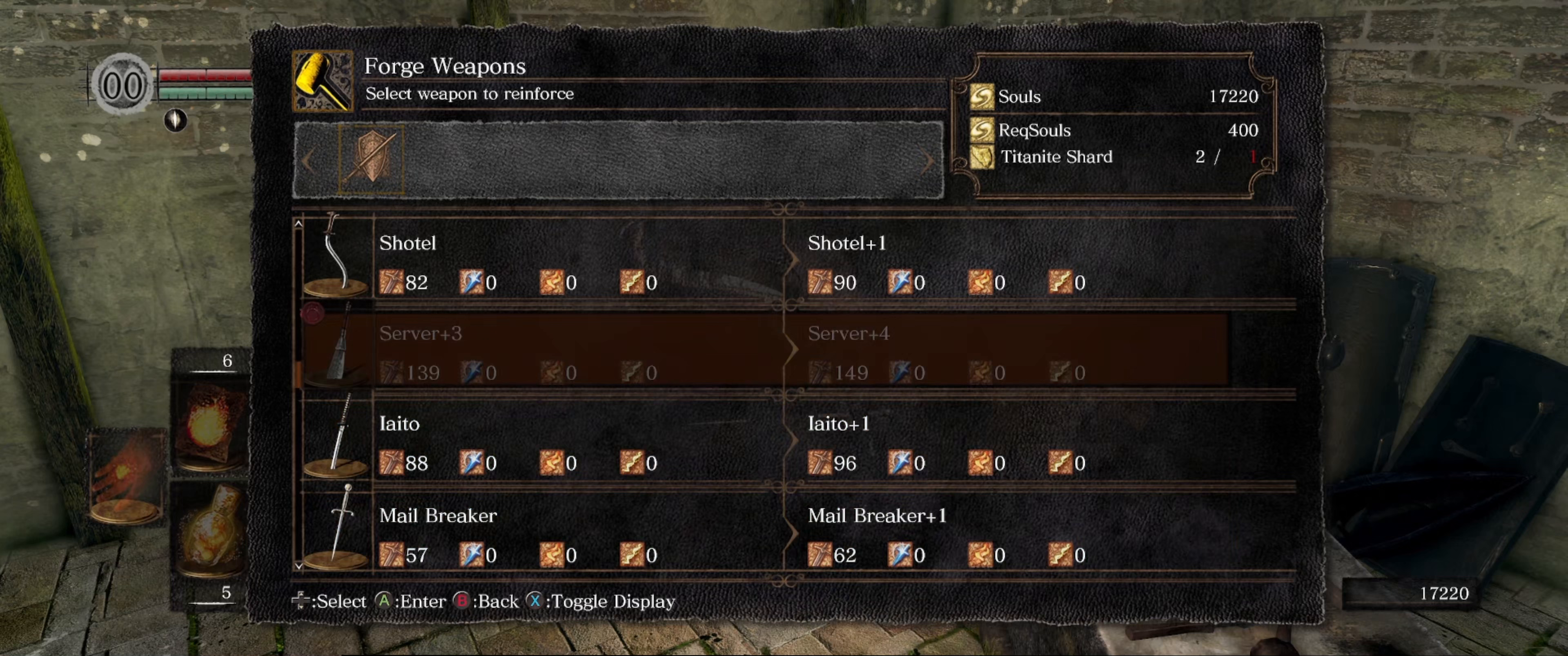
{"buttons": [], "left_stick": "center", "right_stick": "center", "events": []}
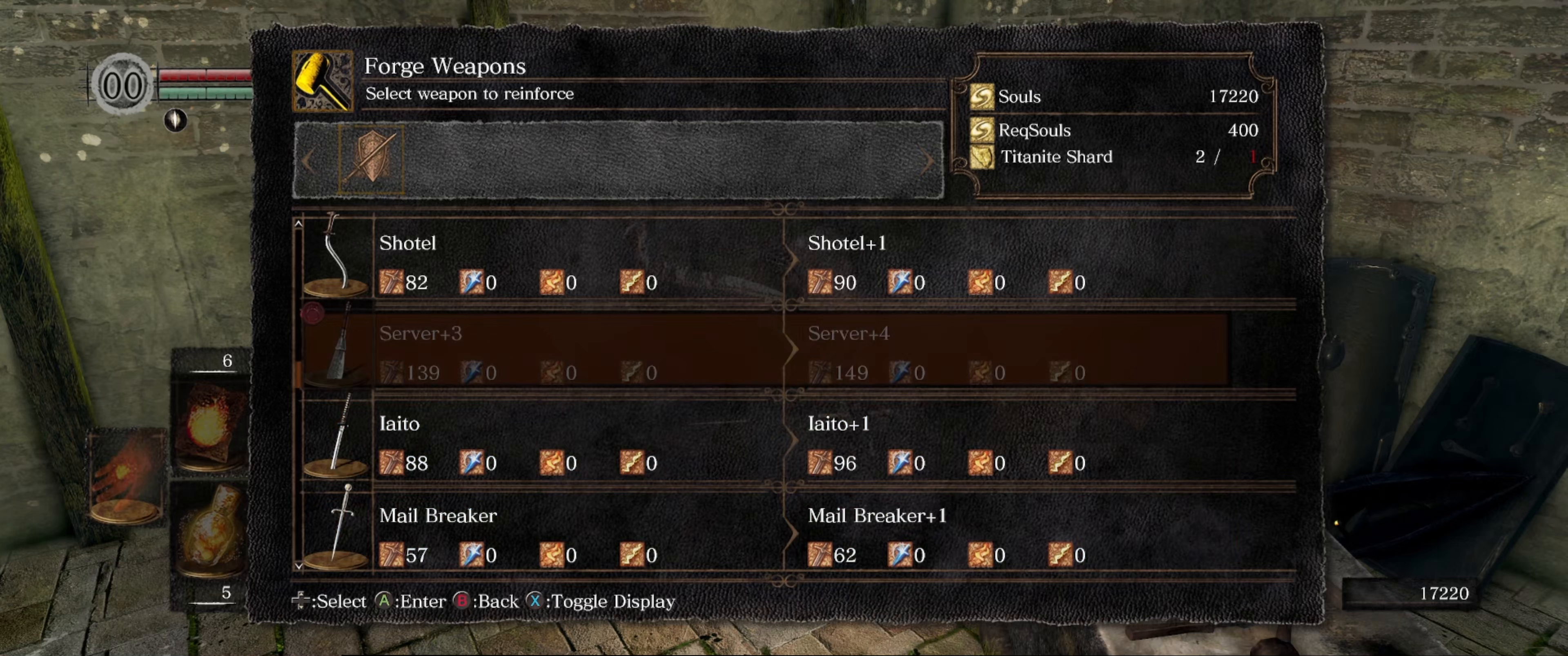
{"buttons": ["DPAD_UP"], "left_stick": "center", "right_stick": "center", "events": [[433, "DPAD_UP", "down"]]}
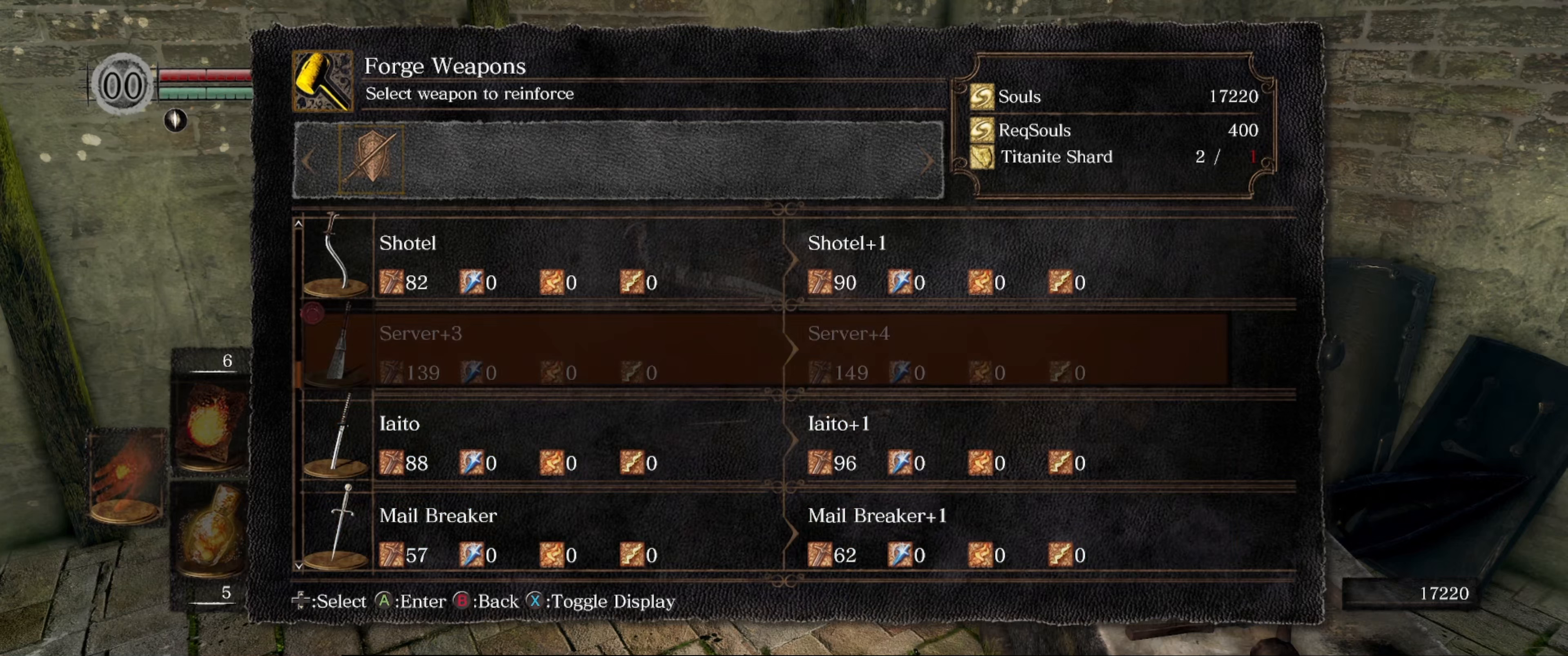
{"buttons": [], "left_stick": "center", "right_stick": "center", "events": [[67, "DPAD_UP", "up"], [133, "DPAD_UP", "down"], [267, "DPAD_UP", "up"]]}
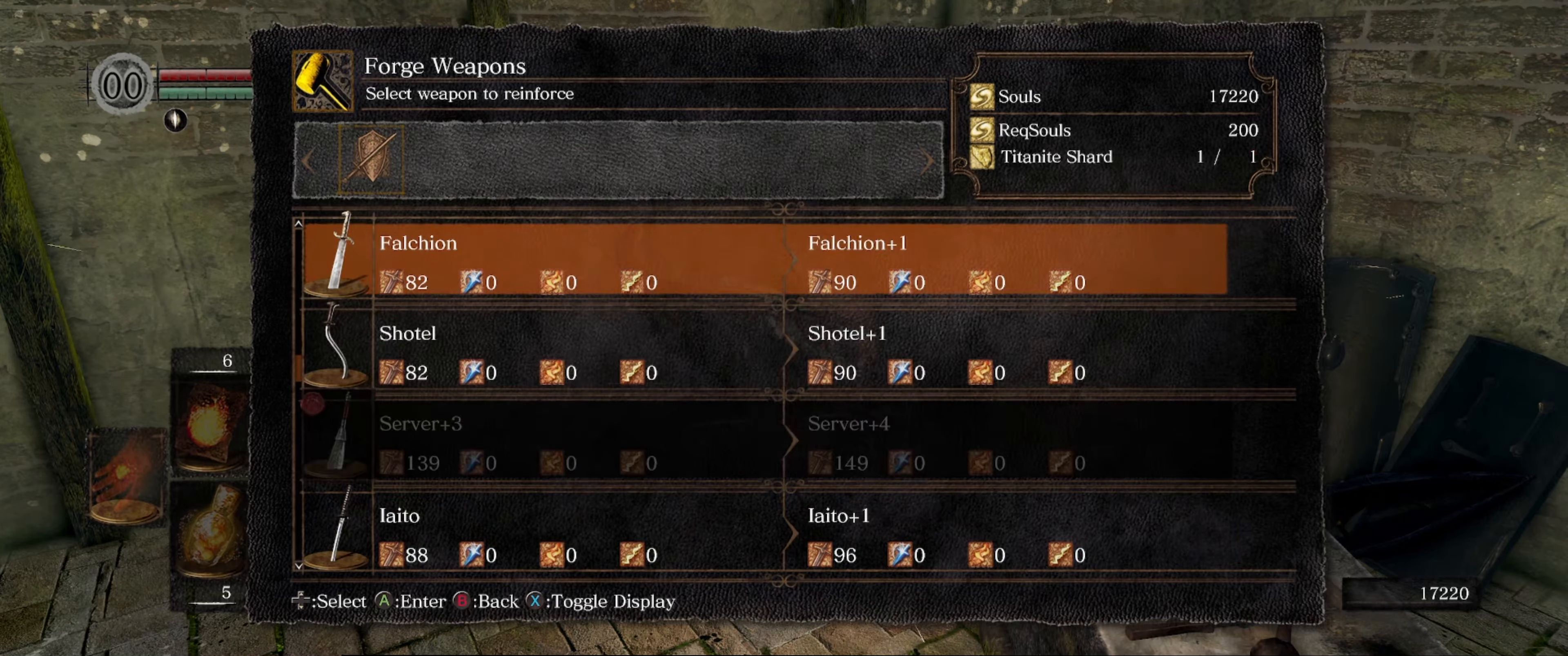
{"buttons": [], "left_stick": "center", "right_stick": "center", "events": []}
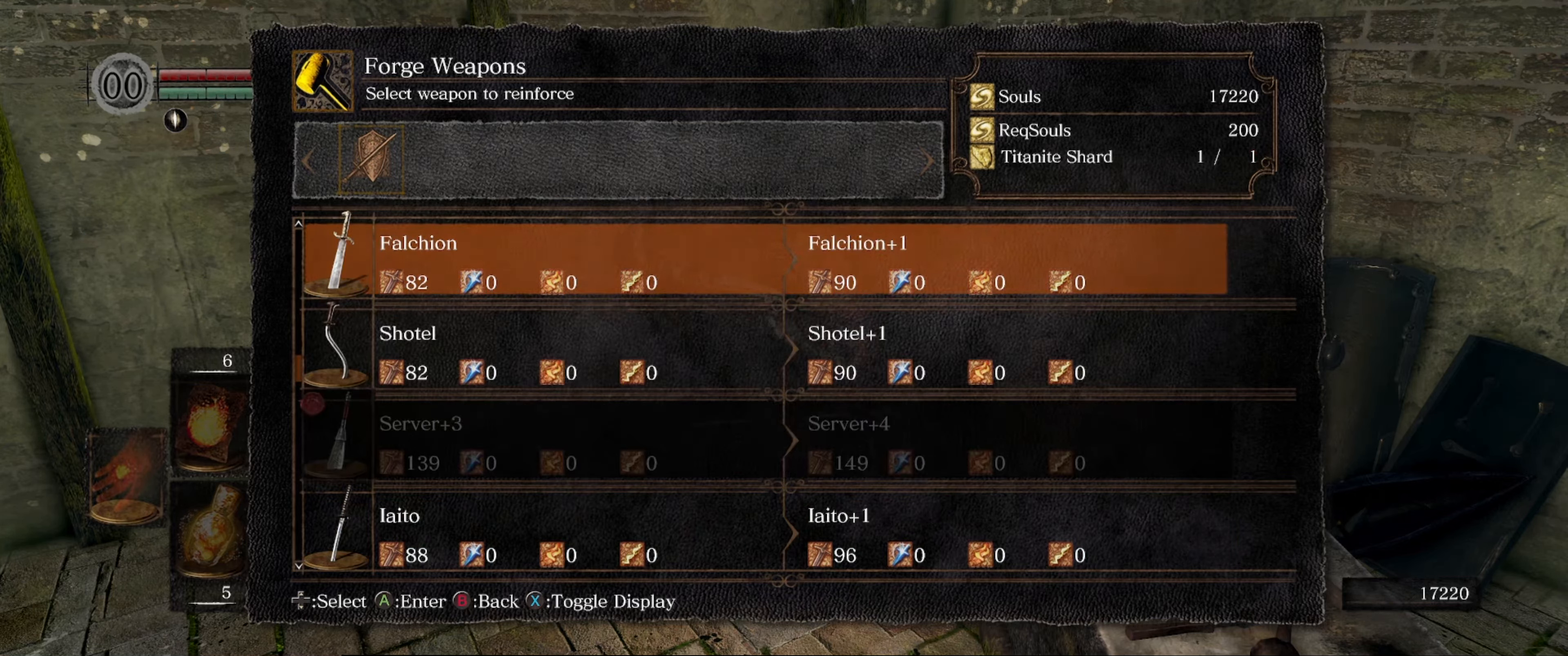
{"buttons": [], "left_stick": "center", "right_stick": "center", "events": []}
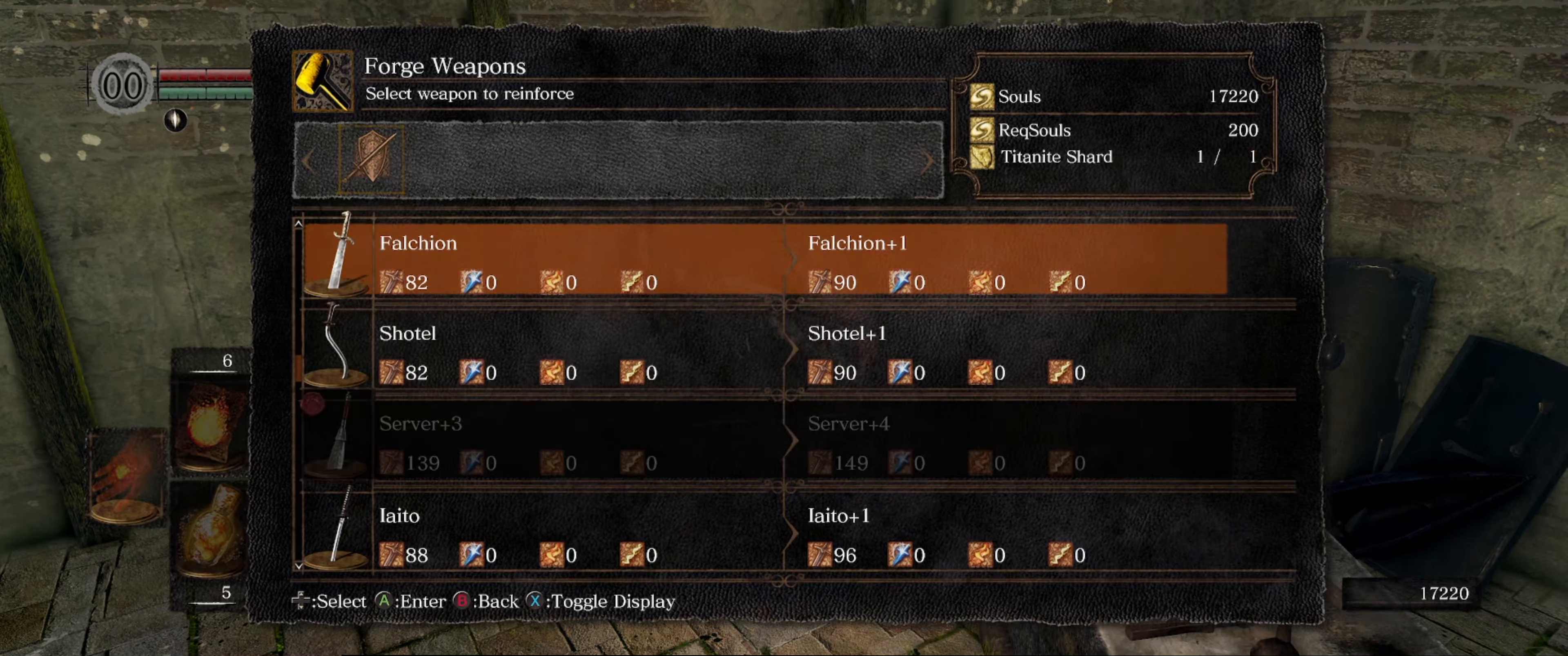
{"buttons": [], "left_stick": "center", "right_stick": "center", "events": []}
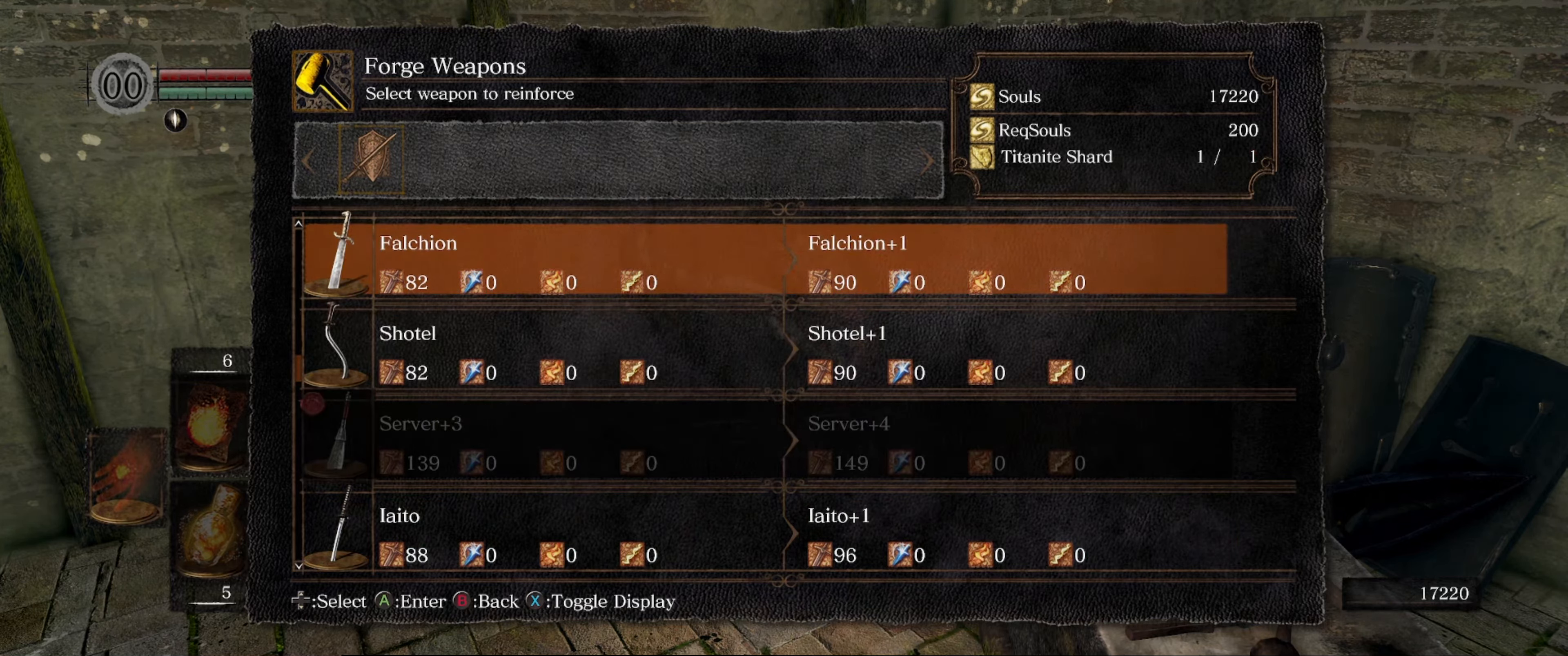
{"buttons": [], "left_stick": "center", "right_stick": "center", "events": []}
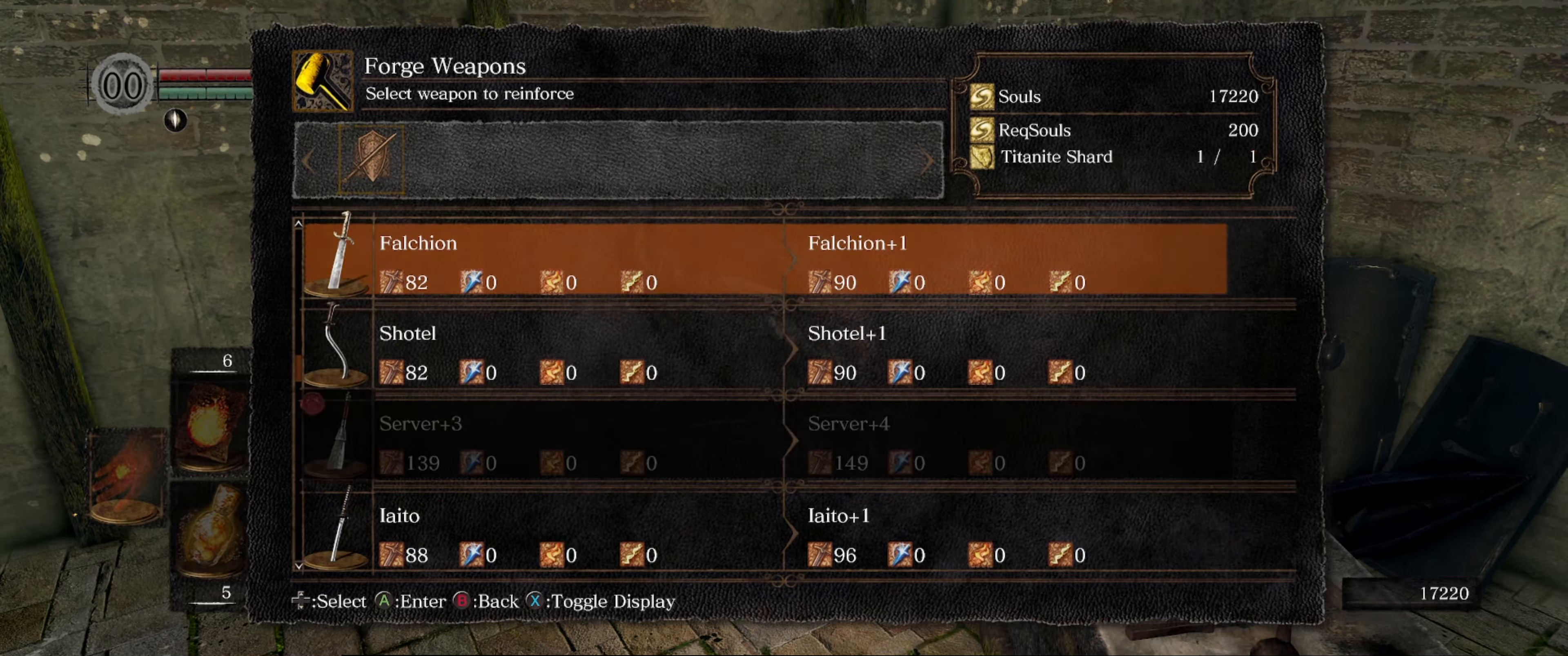
{"buttons": ["DPAD_UP"], "left_stick": "center", "right_stick": "center", "events": [[500, "DPAD_UP", "down"]]}
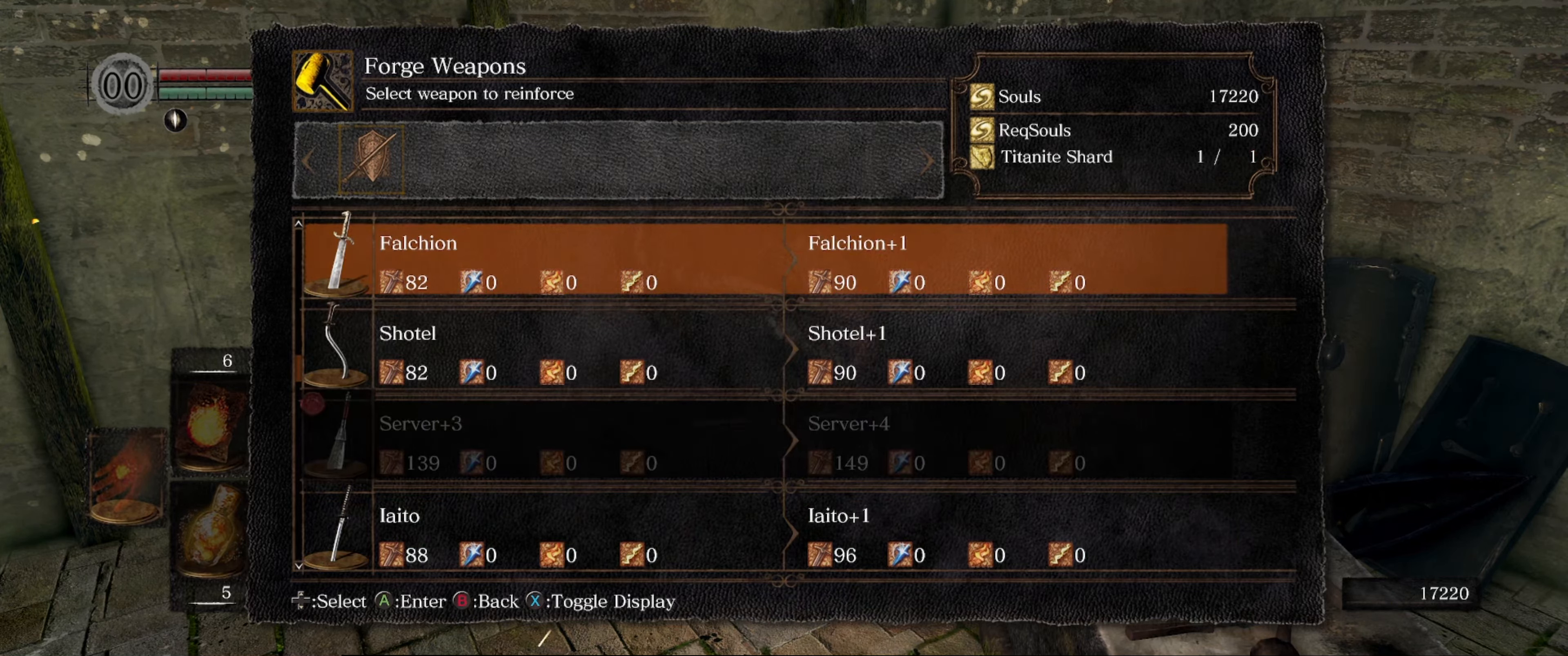
{"buttons": [], "left_stick": "center", "right_stick": "center", "events": [[100, "DPAD_UP", "up"]]}
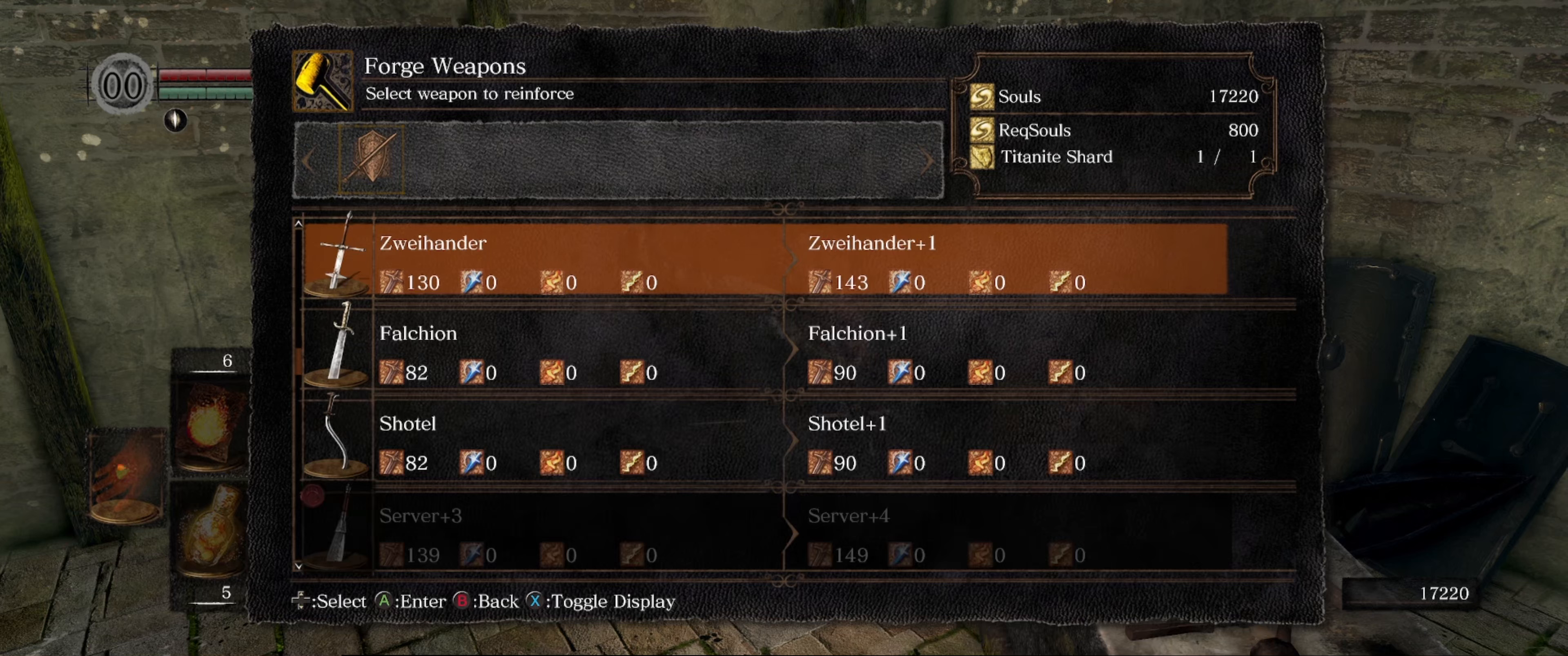
{"buttons": [], "left_stick": "center", "right_stick": "center", "events": []}
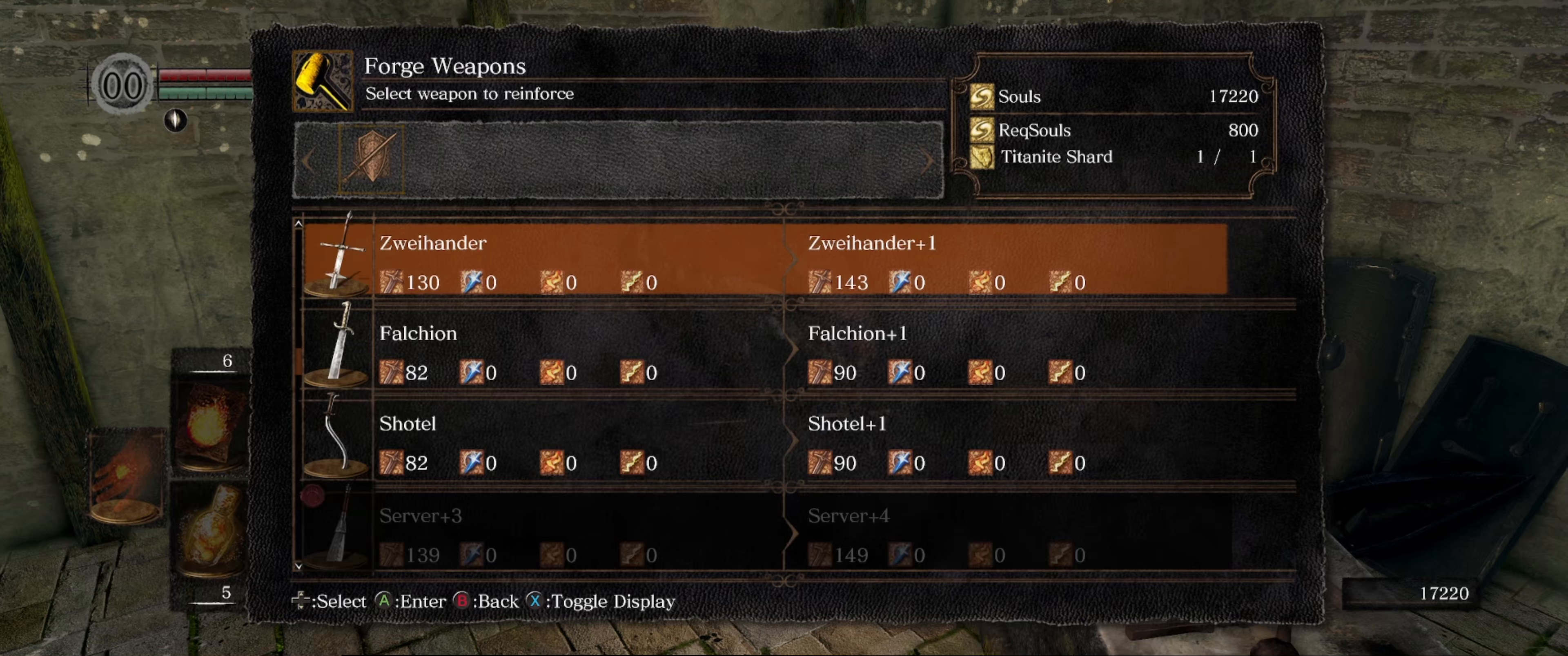
{"buttons": ["DPAD_DOWN"], "left_stick": "center", "right_stick": "center", "events": [[500, "DPAD_DOWN", "down"]]}
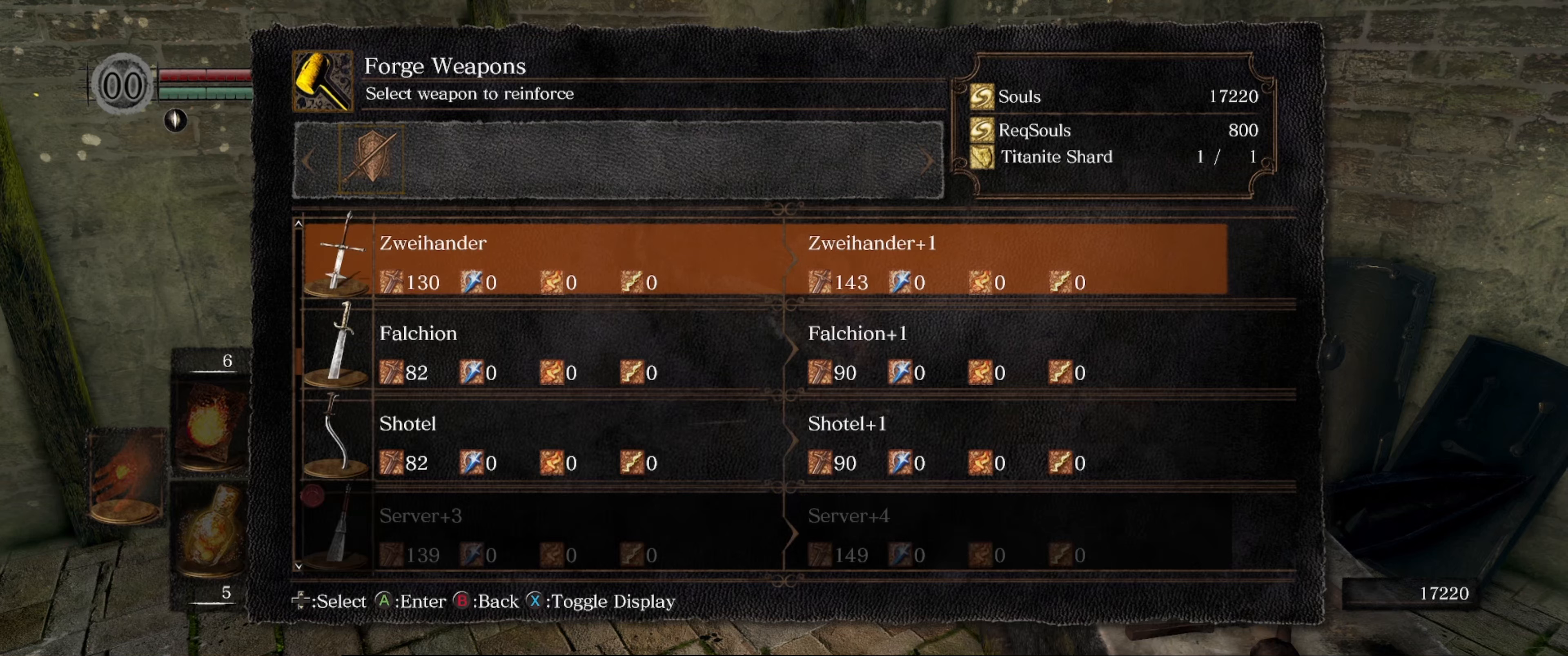
{"buttons": ["DPAD_DOWN"], "left_stick": "center", "right_stick": "center", "events": [[117, "DPAD_DOWN", "up"], [234, "DPAD_DOWN", "down"], [350, "DPAD_DOWN", "up"], [484, "DPAD_DOWN", "down"]]}
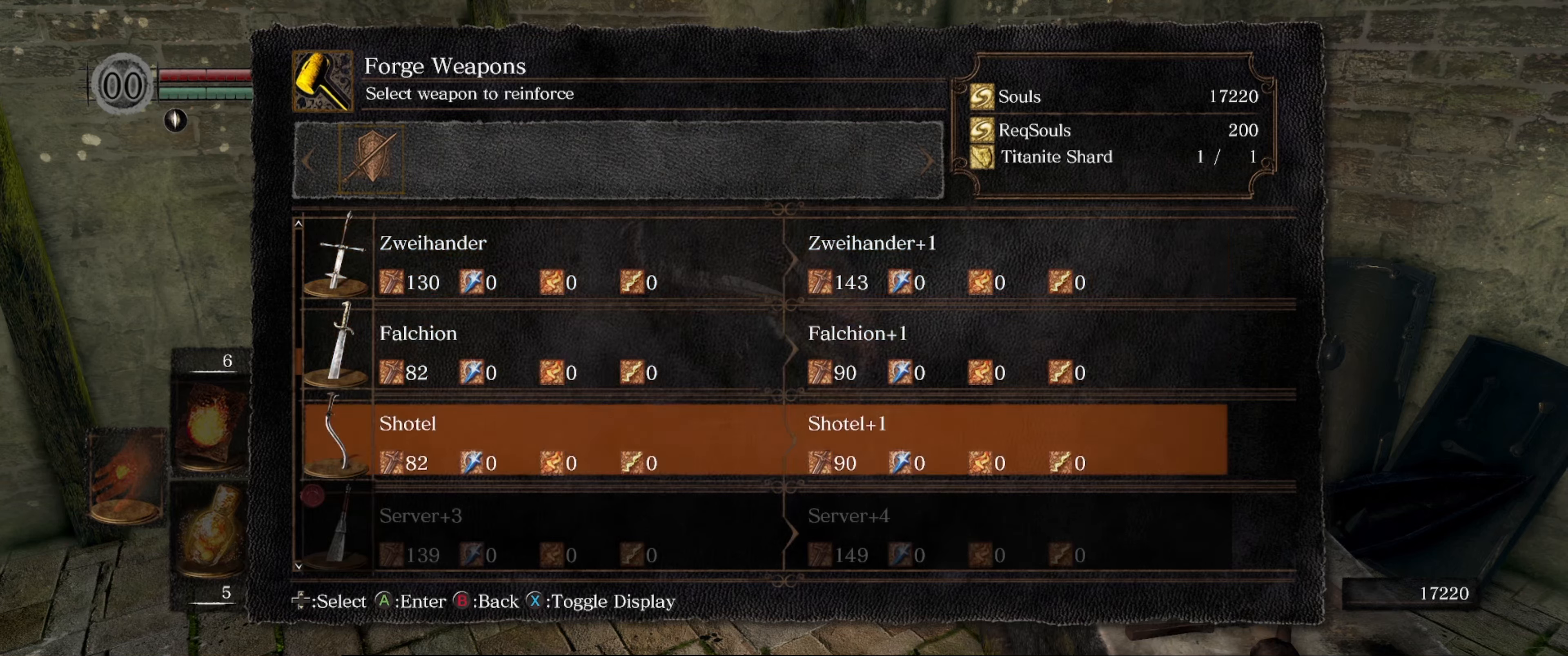
{"buttons": [], "left_stick": "center", "right_stick": "center", "events": [[100, "DPAD_DOWN", "up"]]}